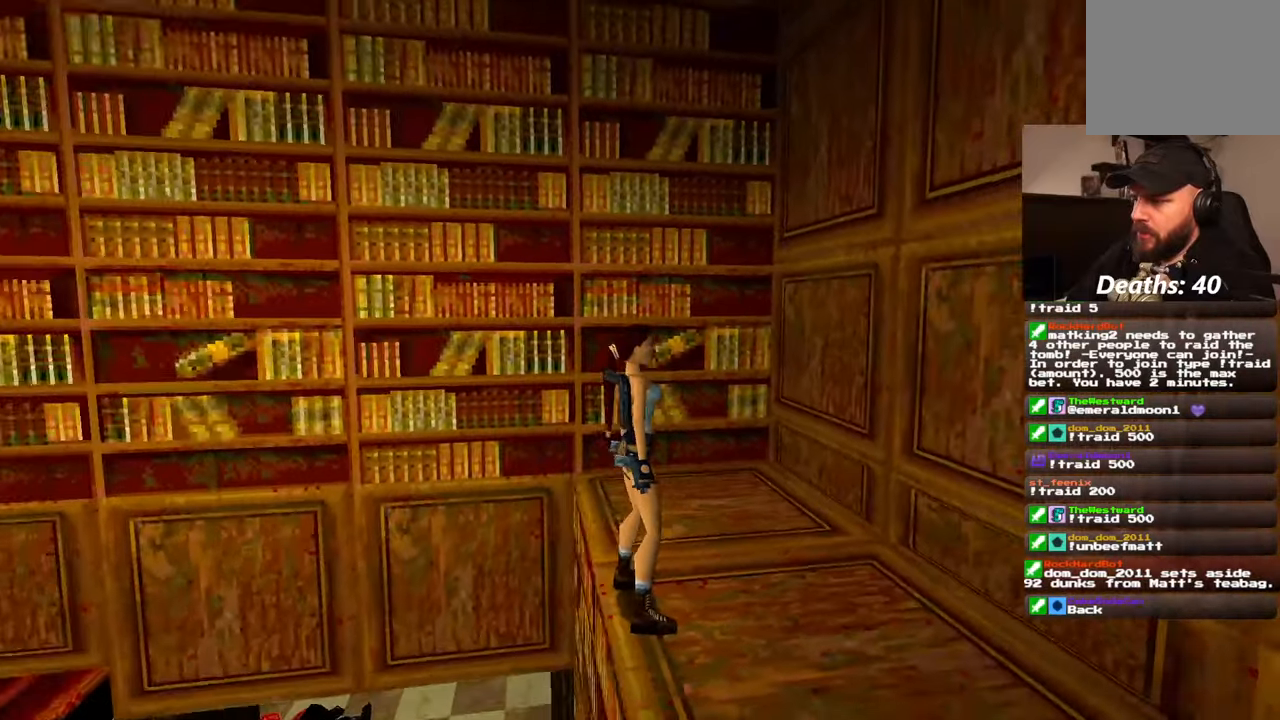
Gameplay with a controller (PlayStation layout); each line is a JSON object with the inputs held at the frame after it (dt_ms = milliseconds from this image to that frame). "events" lists button and stick changes between this image and that frame as [ms after this image, input, new state], when the widget could be followed in between. Not read: HOME L2 L3 R3 START.
{"dt_ms": 500, "buttons": [], "left_stick": "center", "right_stick": "right", "events": []}
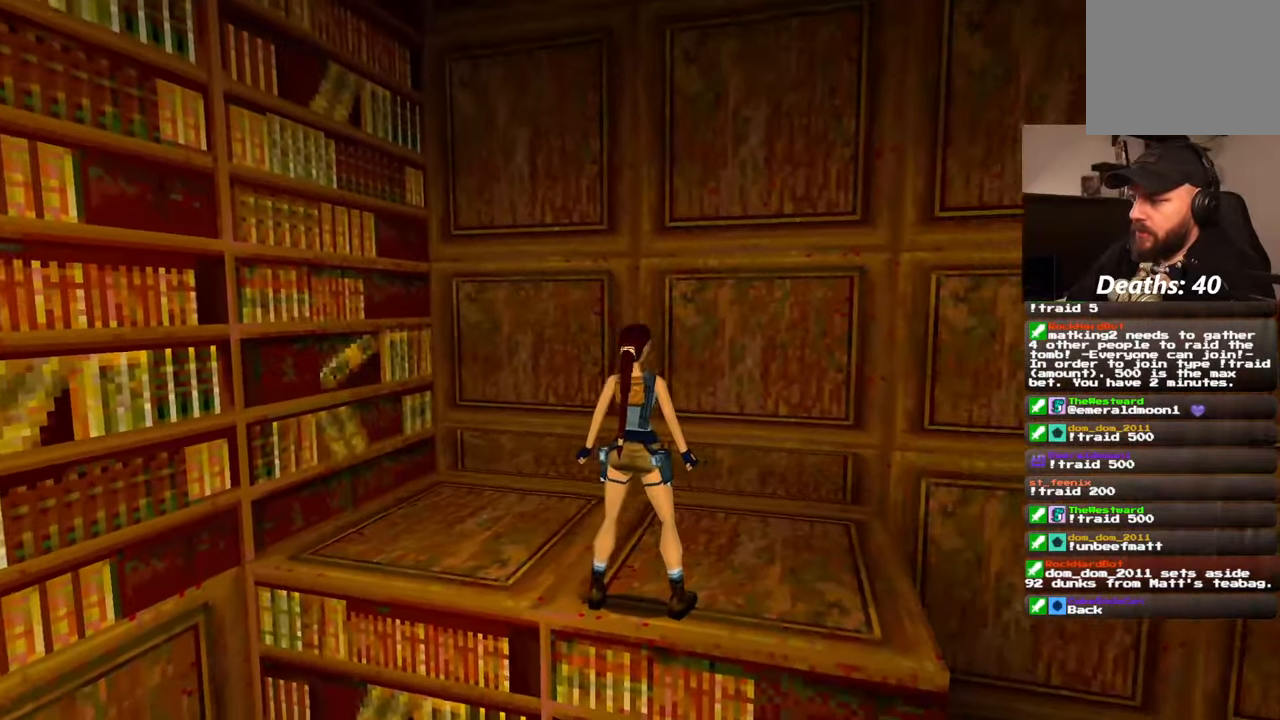
{"dt_ms": 500, "buttons": [], "left_stick": "center", "right_stick": "center", "events": [[17, "right_stick", "center"], [134, "CIRCLE", "down"], [250, "CIRCLE", "up"]]}
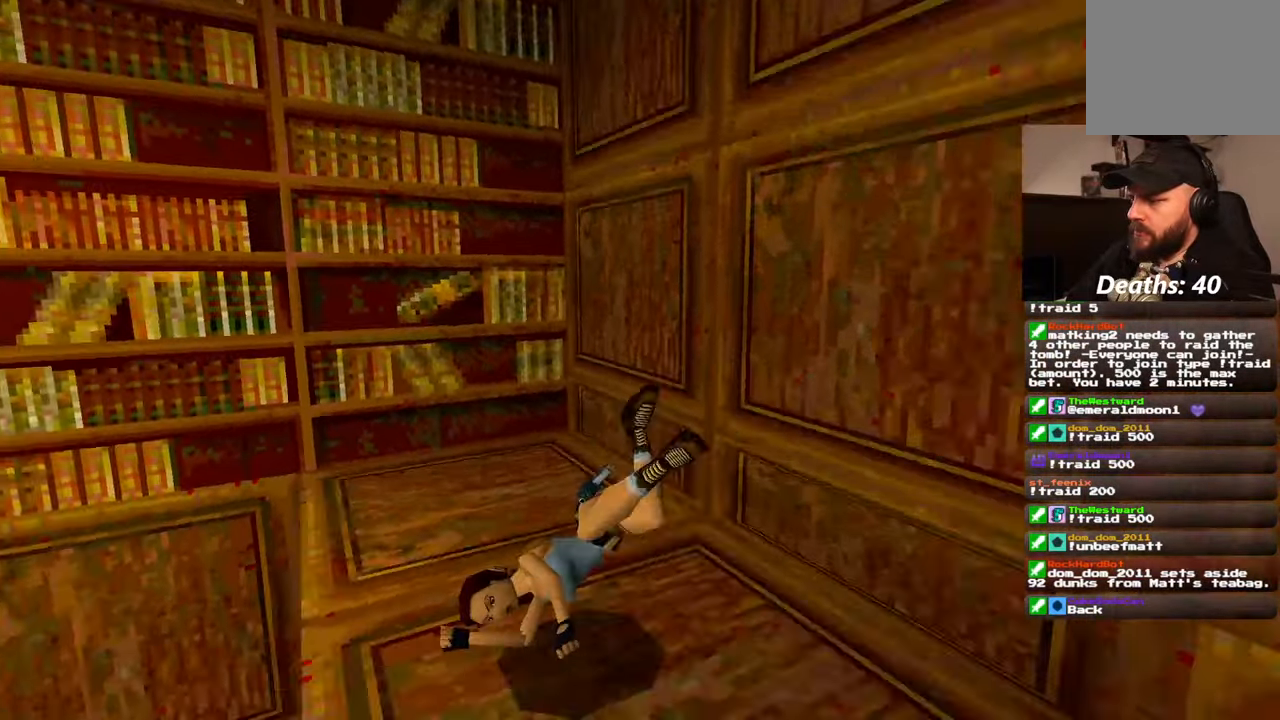
{"dt_ms": 500, "buttons": [], "left_stick": "up", "right_stick": "center", "events": [[367, "left_stick", "up"]]}
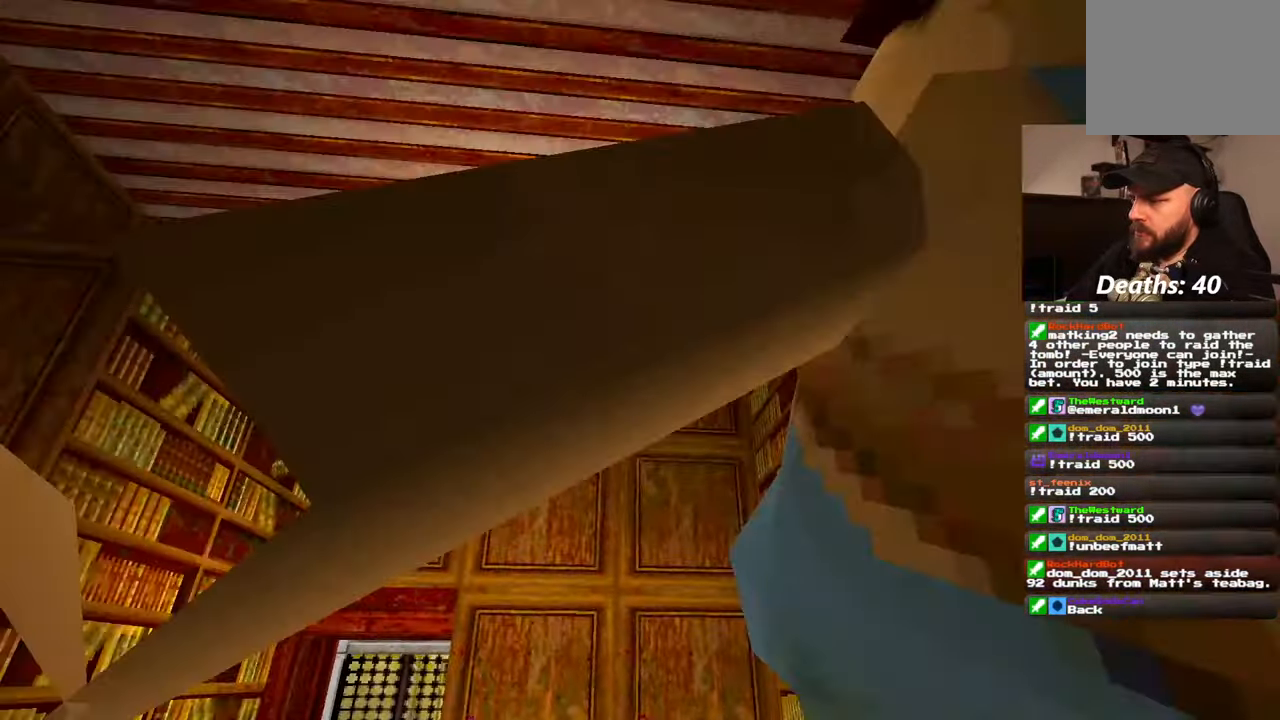
{"dt_ms": 1000, "buttons": ["SQUARE"], "left_stick": "up", "right_stick": "center", "events": [[400, "SQUARE", "down"], [617, "left_stick", "center"], [717, "left_stick", "up"]]}
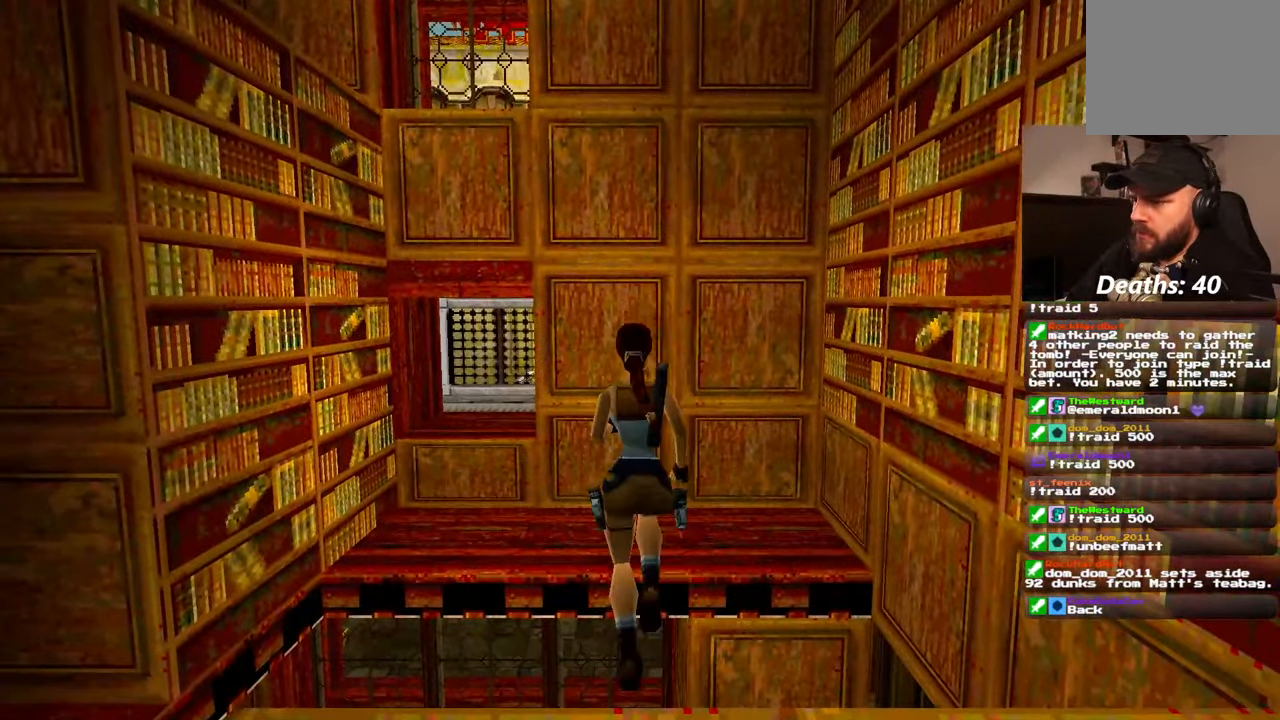
{"dt_ms": 500, "buttons": [], "left_stick": "left", "right_stick": "center", "events": [[84, "SQUARE", "up"], [84, "left_stick", "center"], [417, "left_stick", "left"]]}
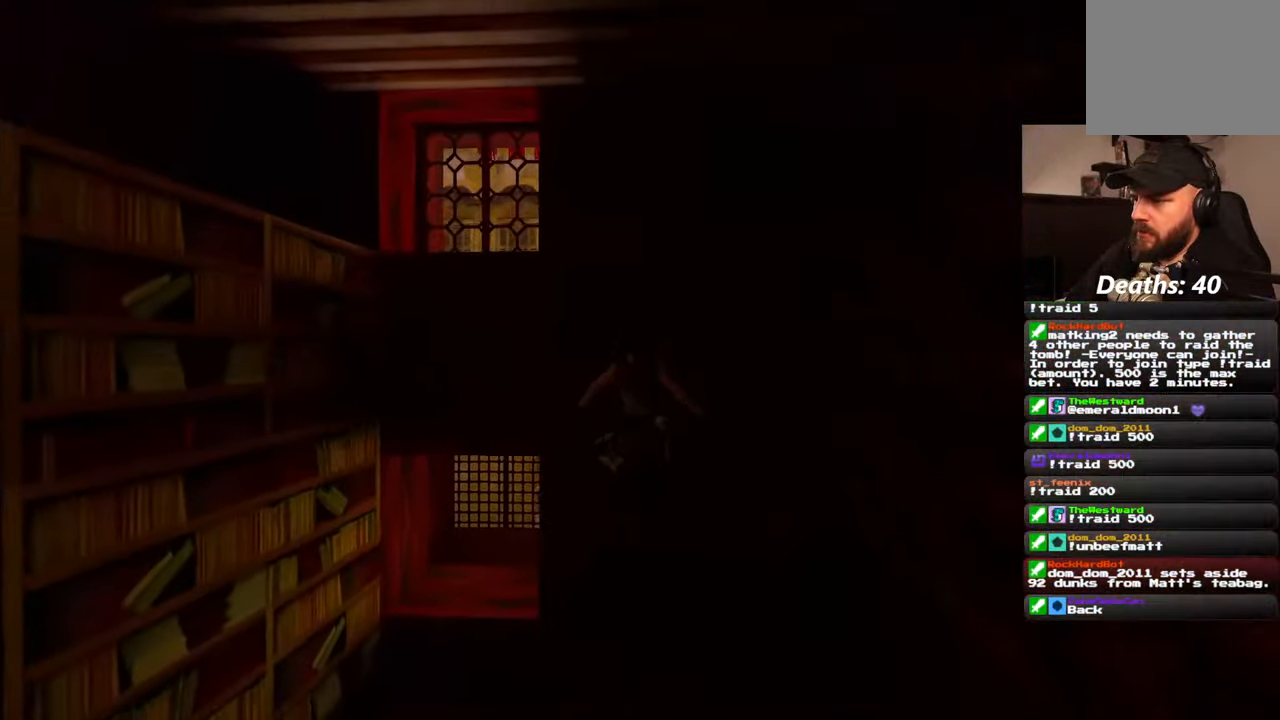
{"dt_ms": 500, "buttons": [], "left_stick": "left", "right_stick": "left", "events": [[67, "right_stick", "left"]]}
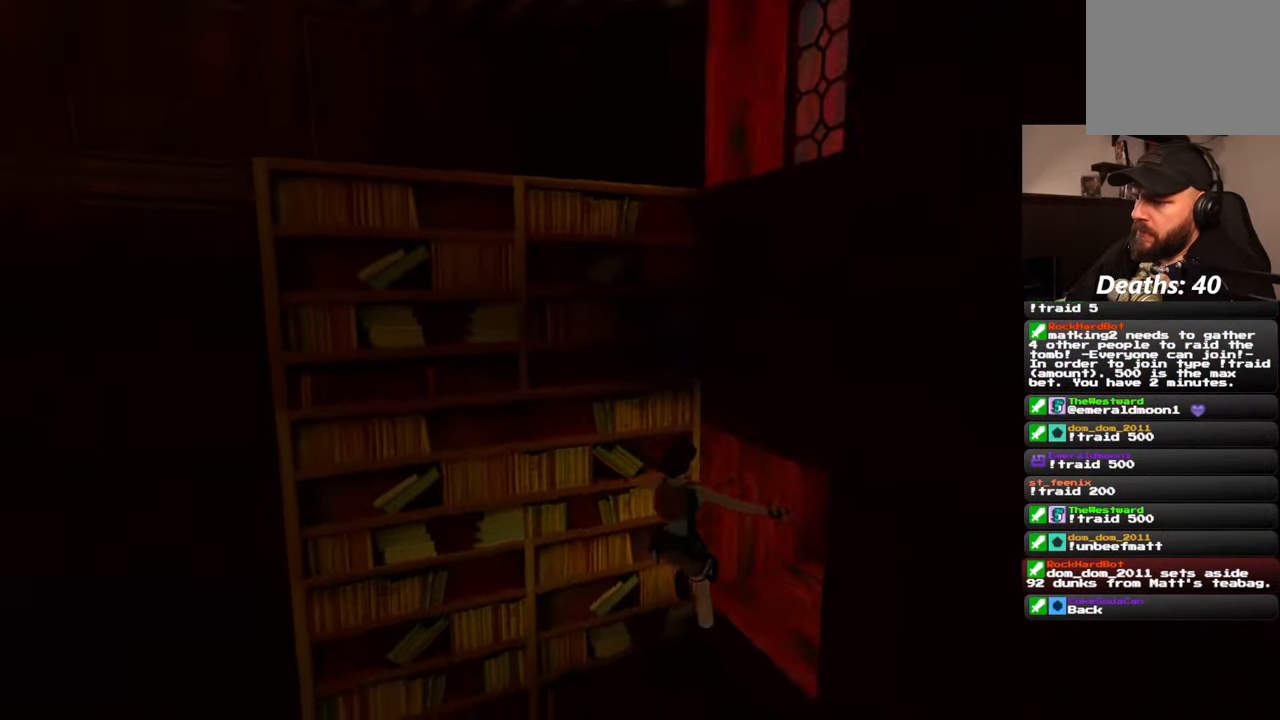
{"dt_ms": 500, "buttons": [], "left_stick": "up", "right_stick": "center", "events": [[184, "right_stick", "center"], [217, "left_stick", "up-left"], [367, "left_stick", "up"]]}
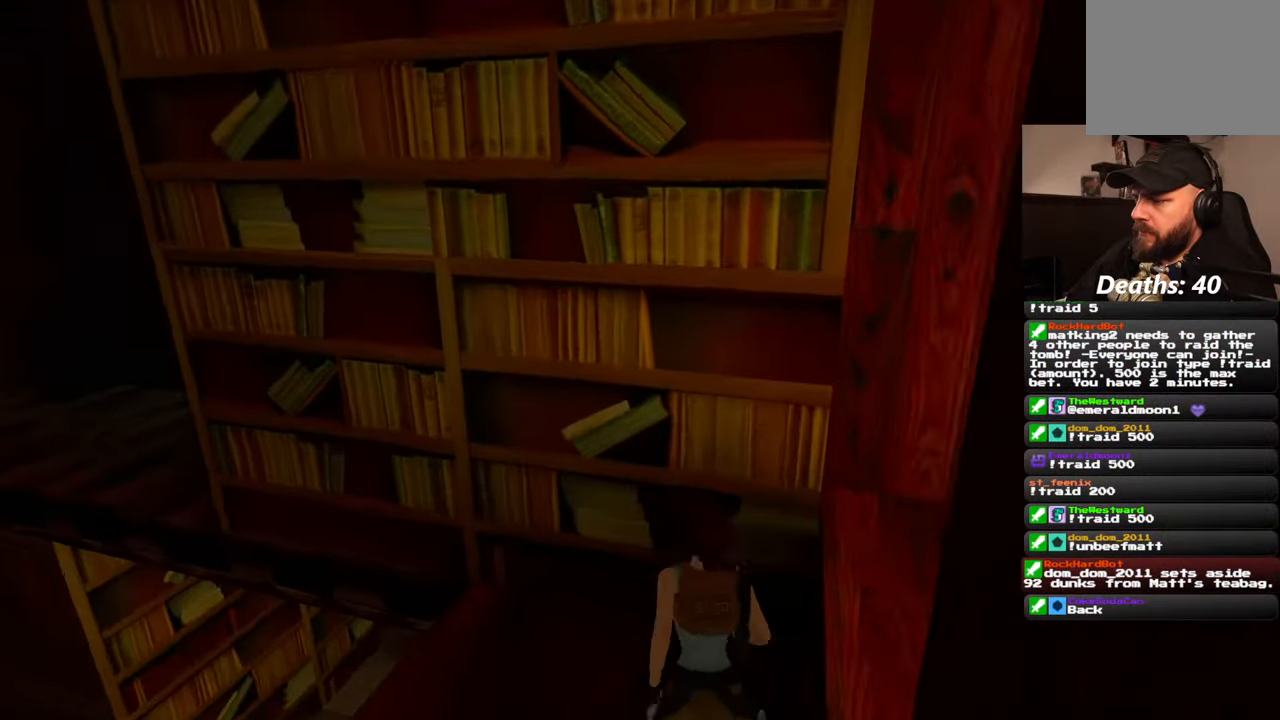
{"dt_ms": 500, "buttons": [], "left_stick": "center", "right_stick": "center", "events": [[367, "left_stick", "up-right"], [484, "left_stick", "center"]]}
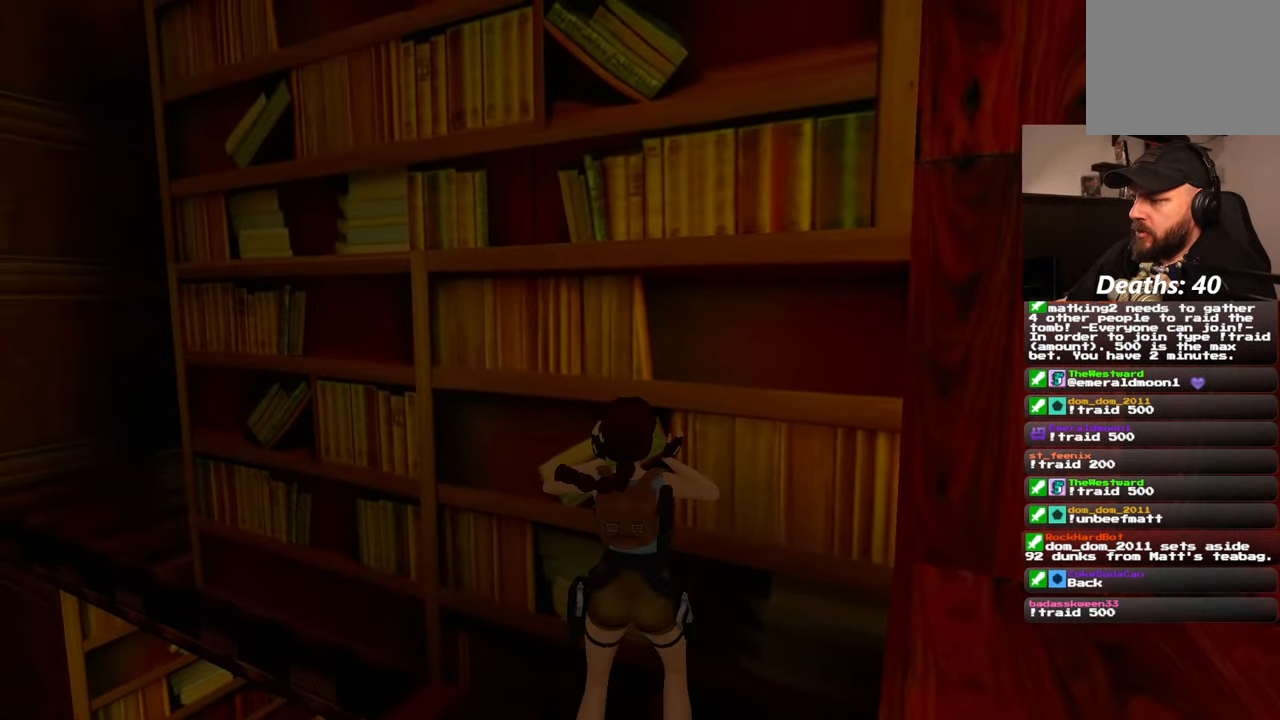
{"dt_ms": 500, "buttons": ["SQUARE"], "left_stick": "center", "right_stick": "center", "events": [[284, "SQUARE", "down"]]}
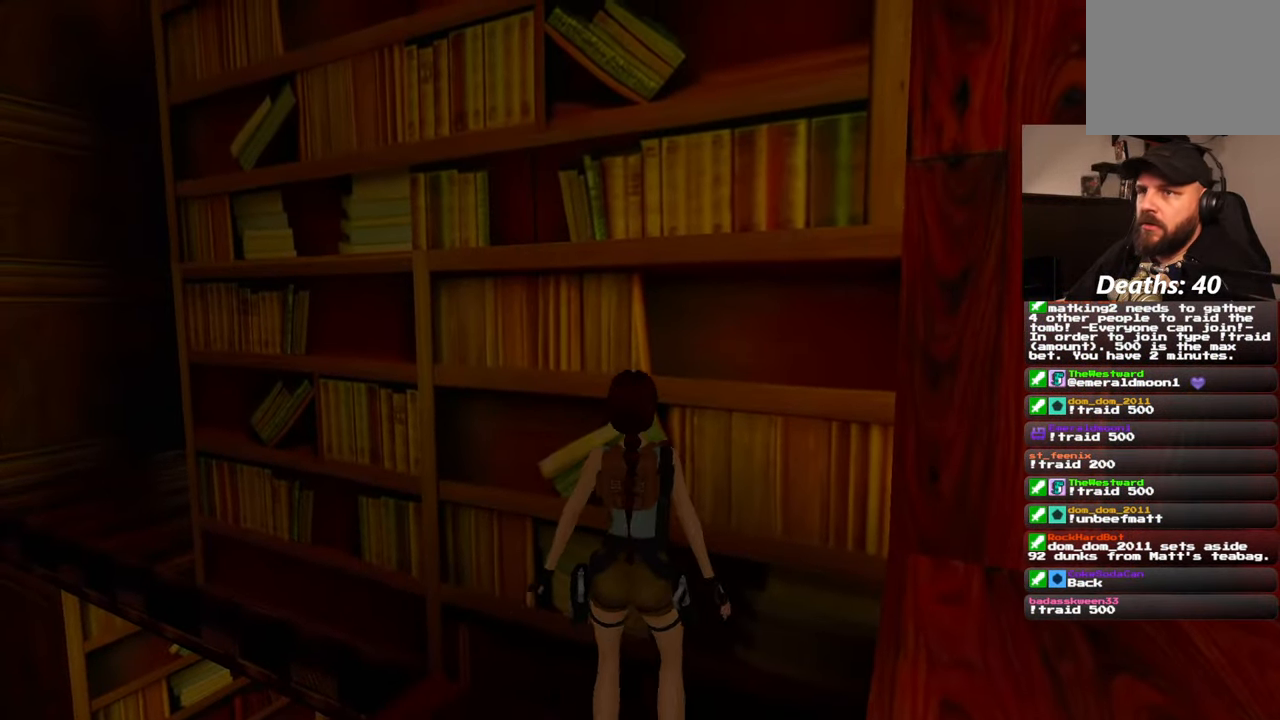
{"dt_ms": 500, "buttons": [], "left_stick": "center", "right_stick": "center", "events": [[417, "SQUARE", "up"]]}
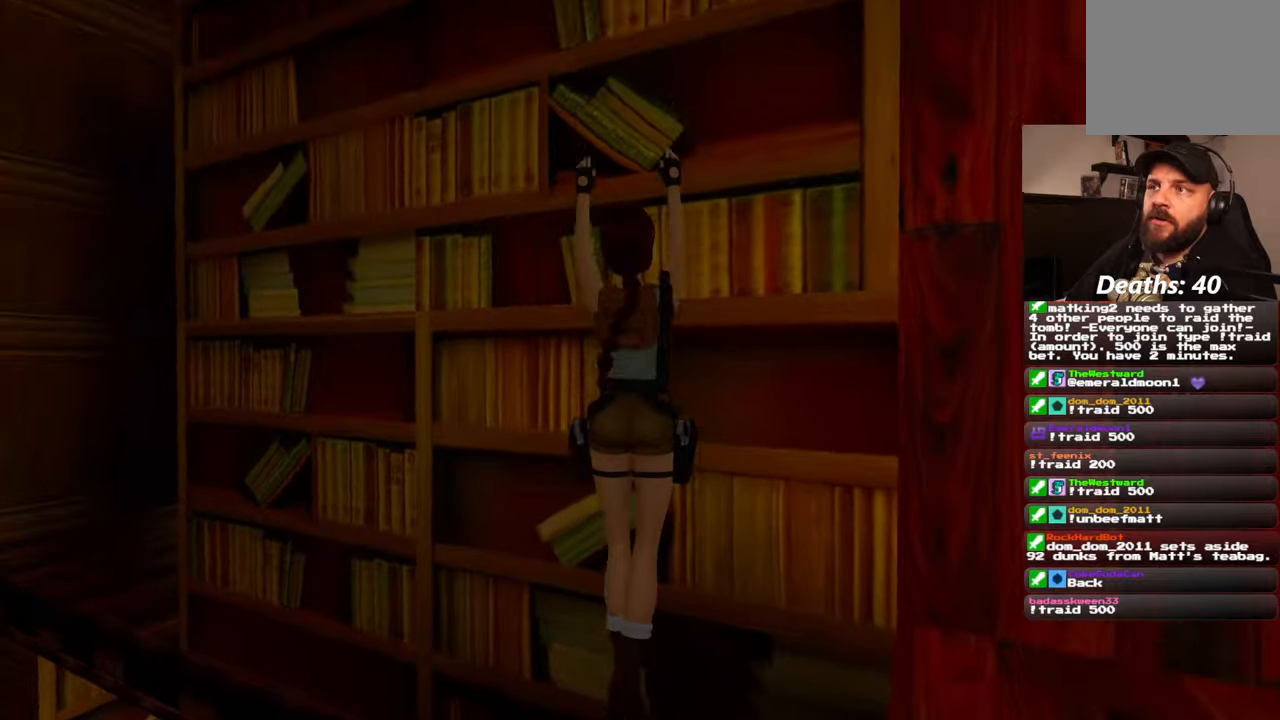
{"dt_ms": 1000, "buttons": ["R2"], "left_stick": "center", "right_stick": "center", "events": [[50, "R2", "down"]]}
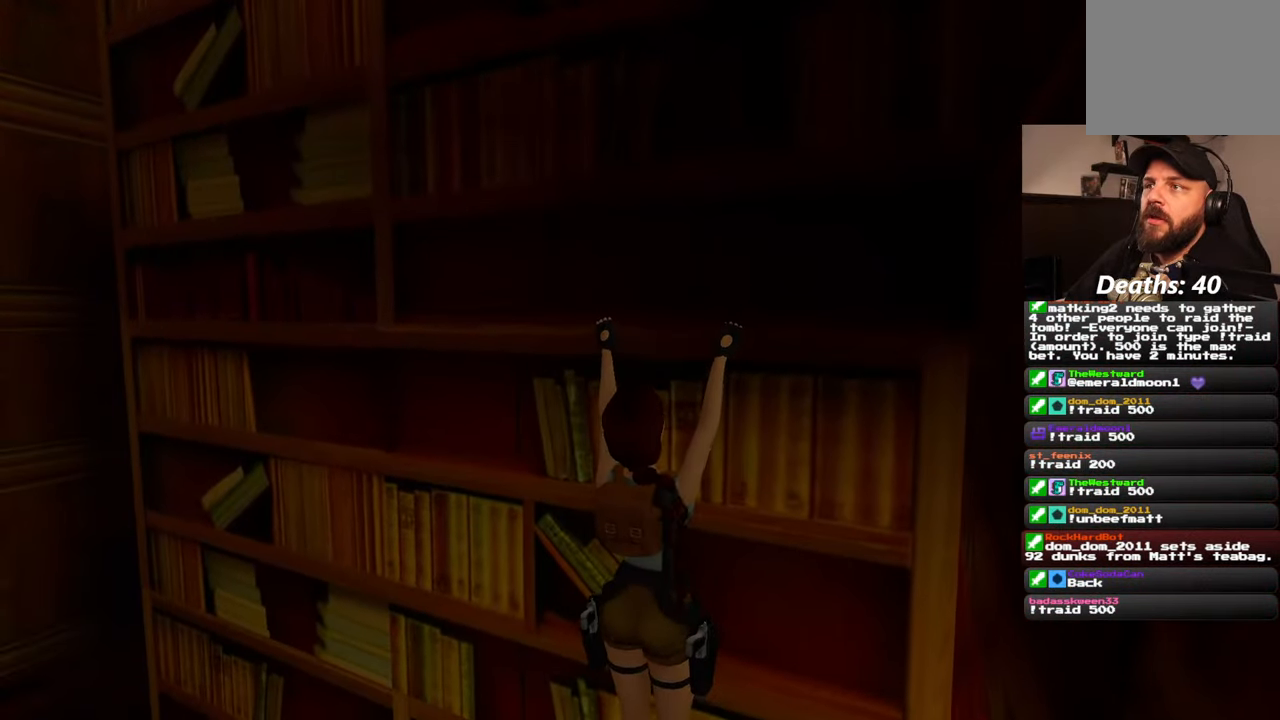
{"dt_ms": 500, "buttons": ["R2"], "left_stick": "center", "right_stick": "right", "events": [[367, "right_stick", "right"]]}